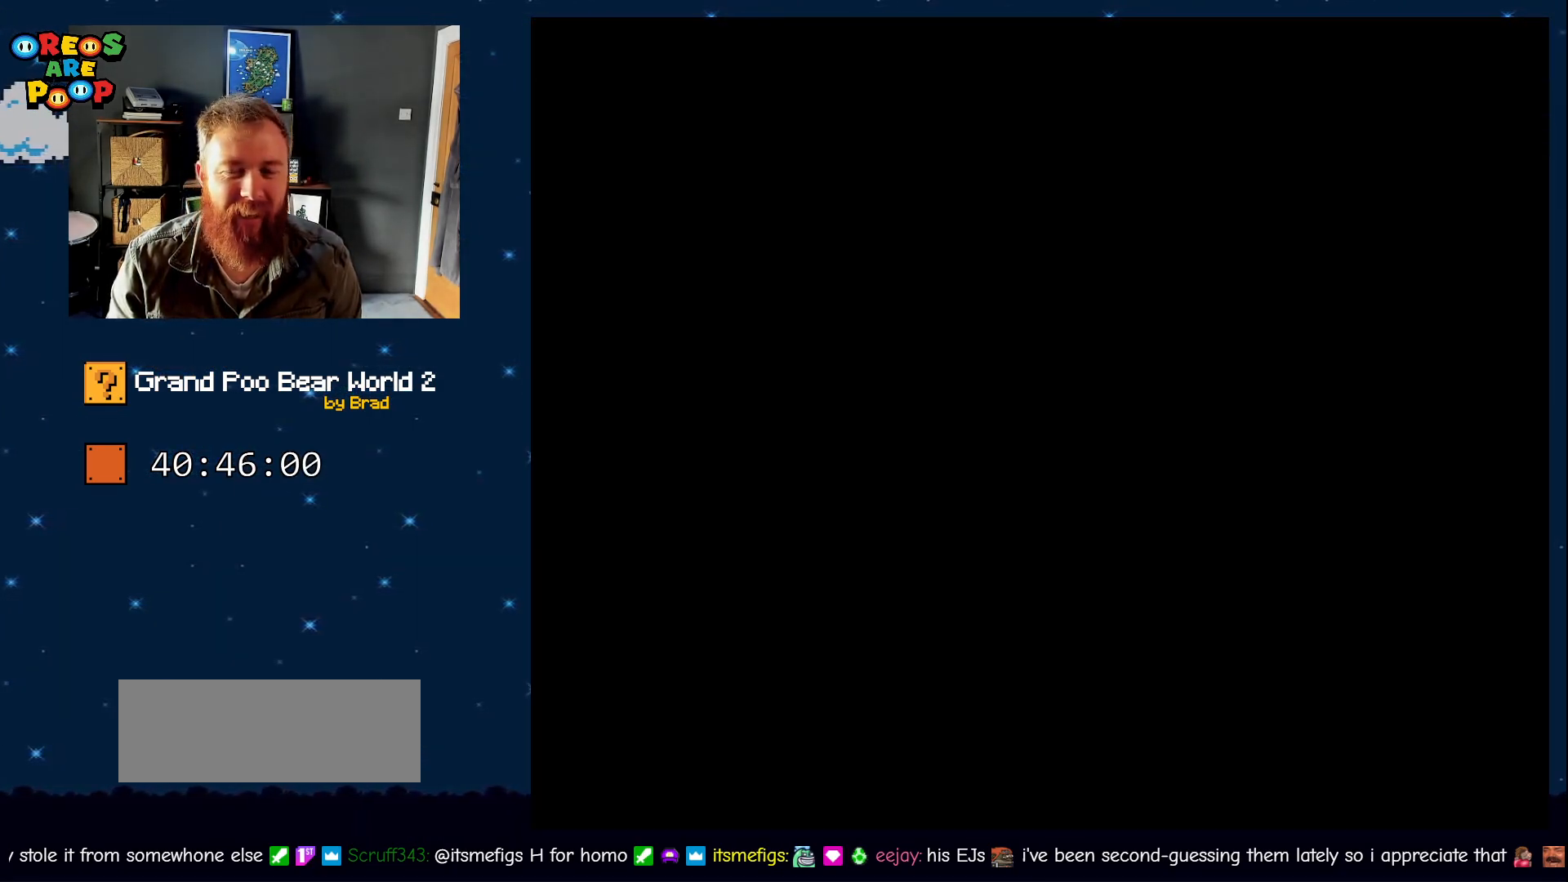
Gameplay with a controller (Nintendo layout); each line is a JSON object with the inputs held at the frame after it. "events" lists button and stick changes between this image and that frame as [ms after this image, input, new state], when the widget could be followed in between. Not read: L1 L3 R1 R3 SELECT.
{"buttons": ["Y"], "events": [[83, "A", "up"], [150, "DPAD_RIGHT", "down"], [183, "A", "down"], [367, "A", "up"], [367, "DPAD_RIGHT", "up"], [483, "Y", "down"]]}
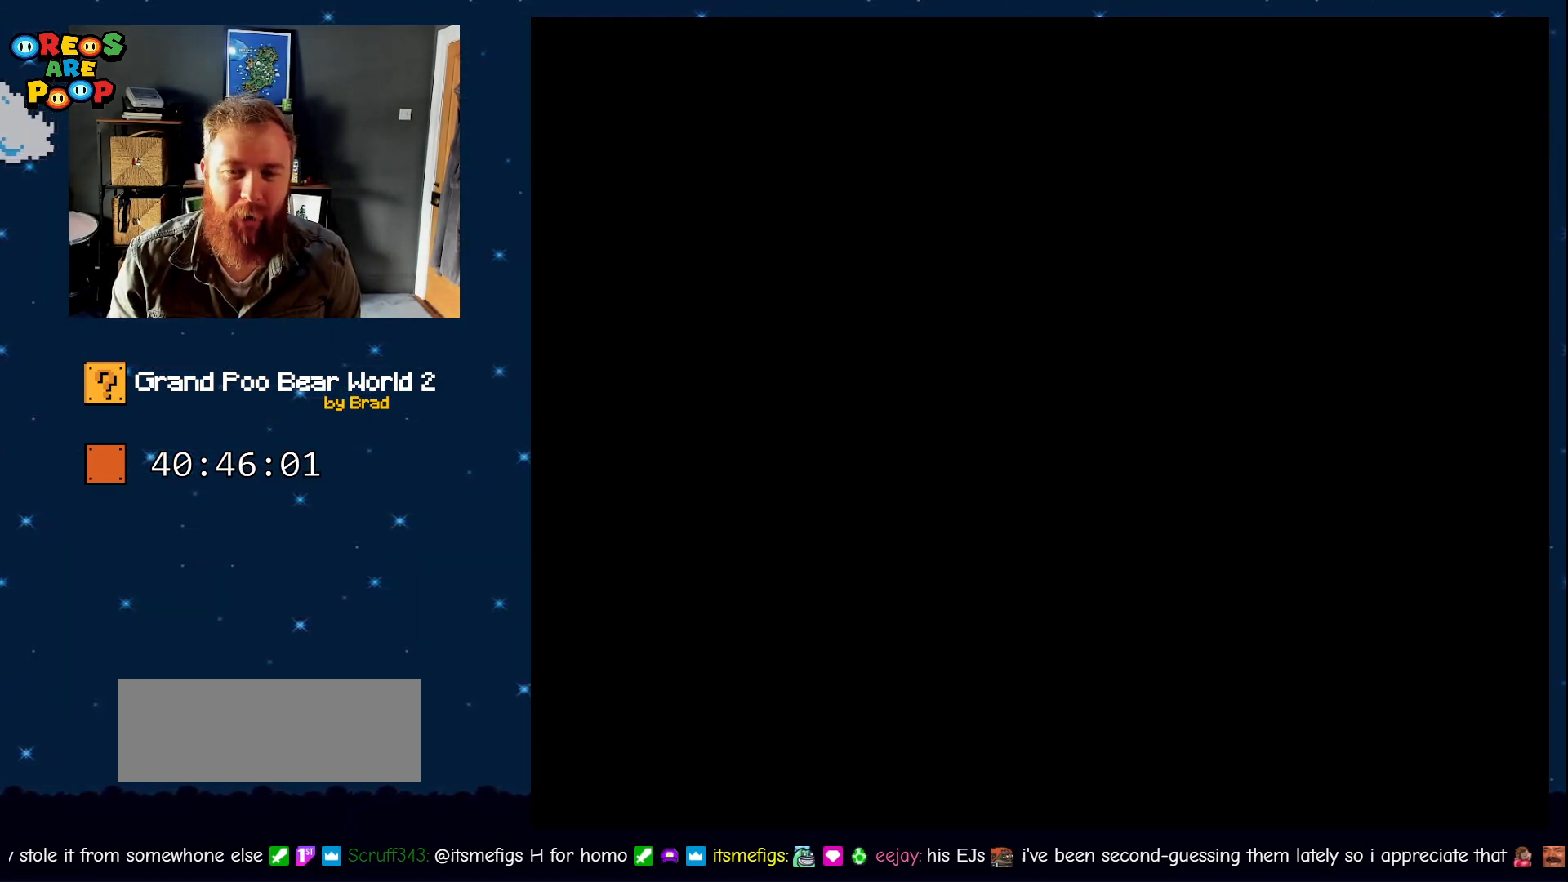
{"buttons": ["B", "Y"], "events": [[33, "B", "down"]]}
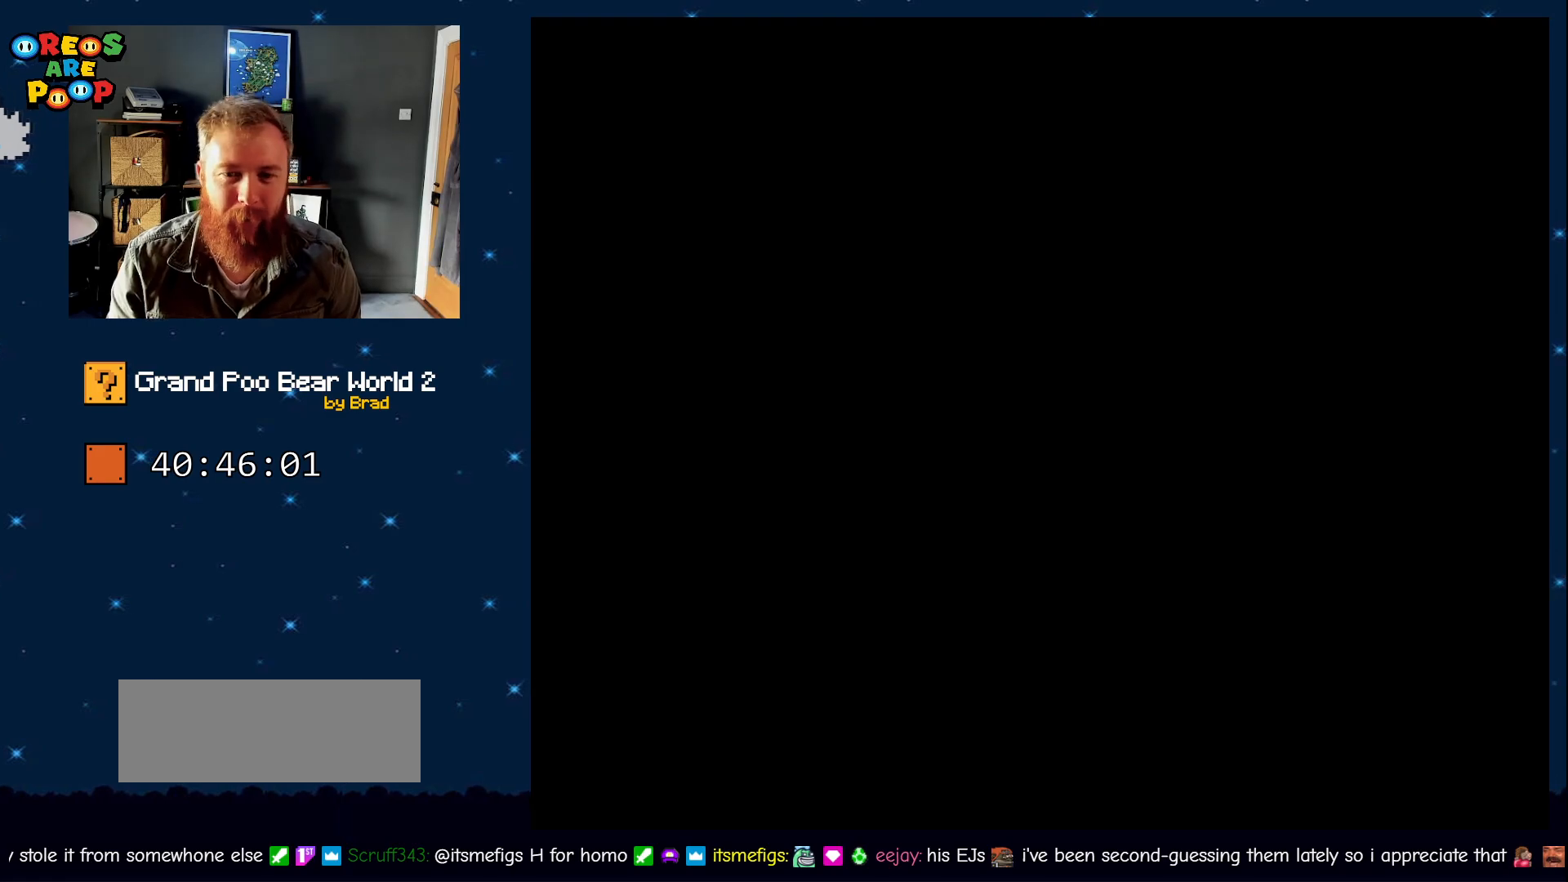
{"buttons": ["B", "Y"], "events": []}
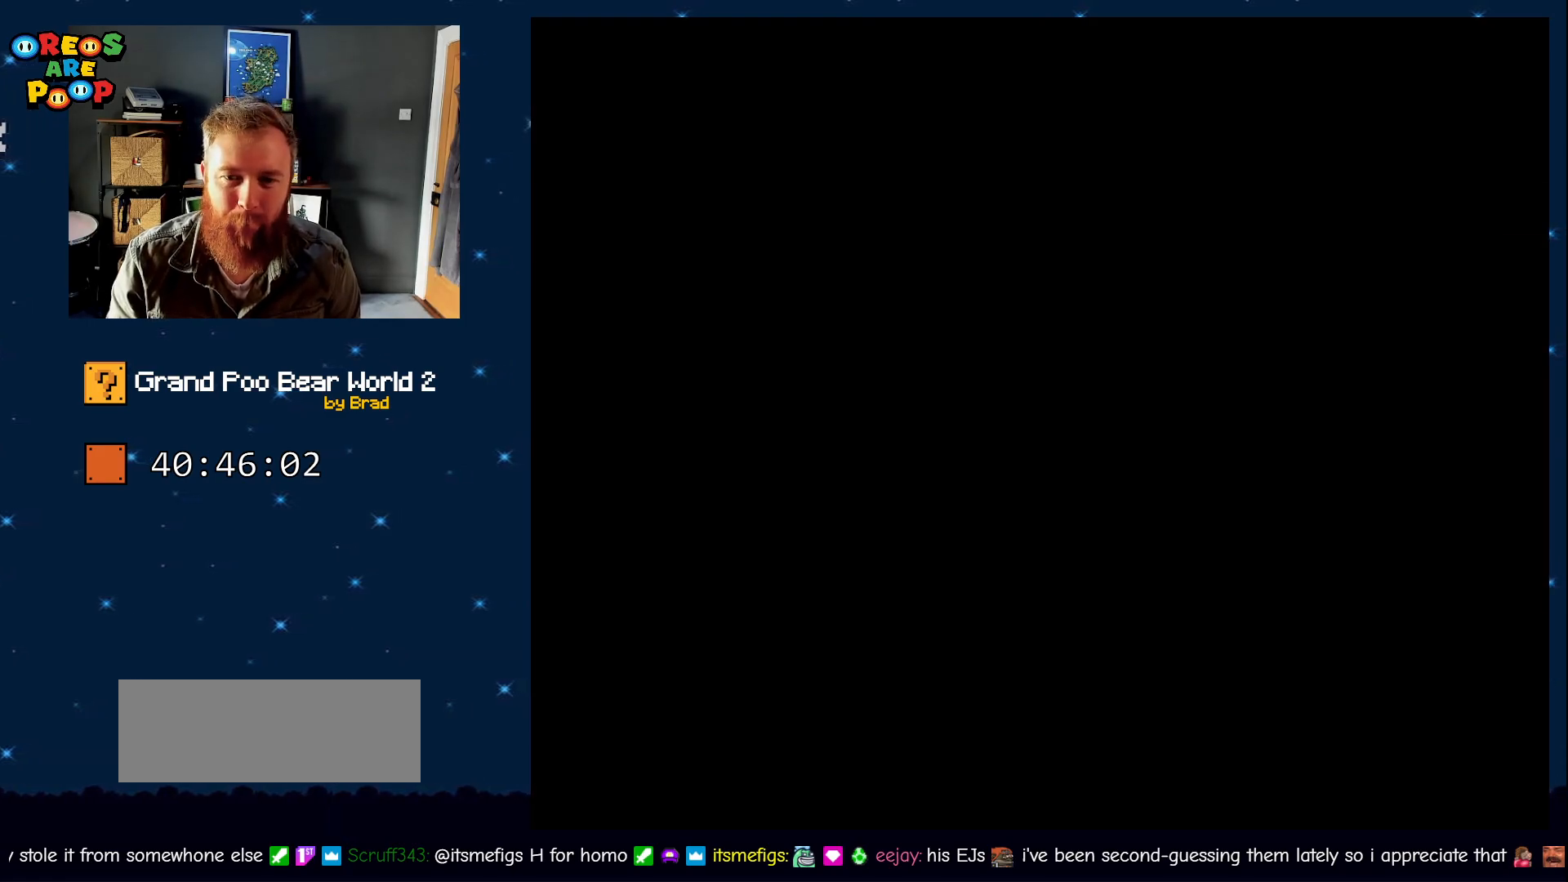
{"buttons": ["B", "Y"], "events": [[417, "B", "up"], [500, "B", "down"]]}
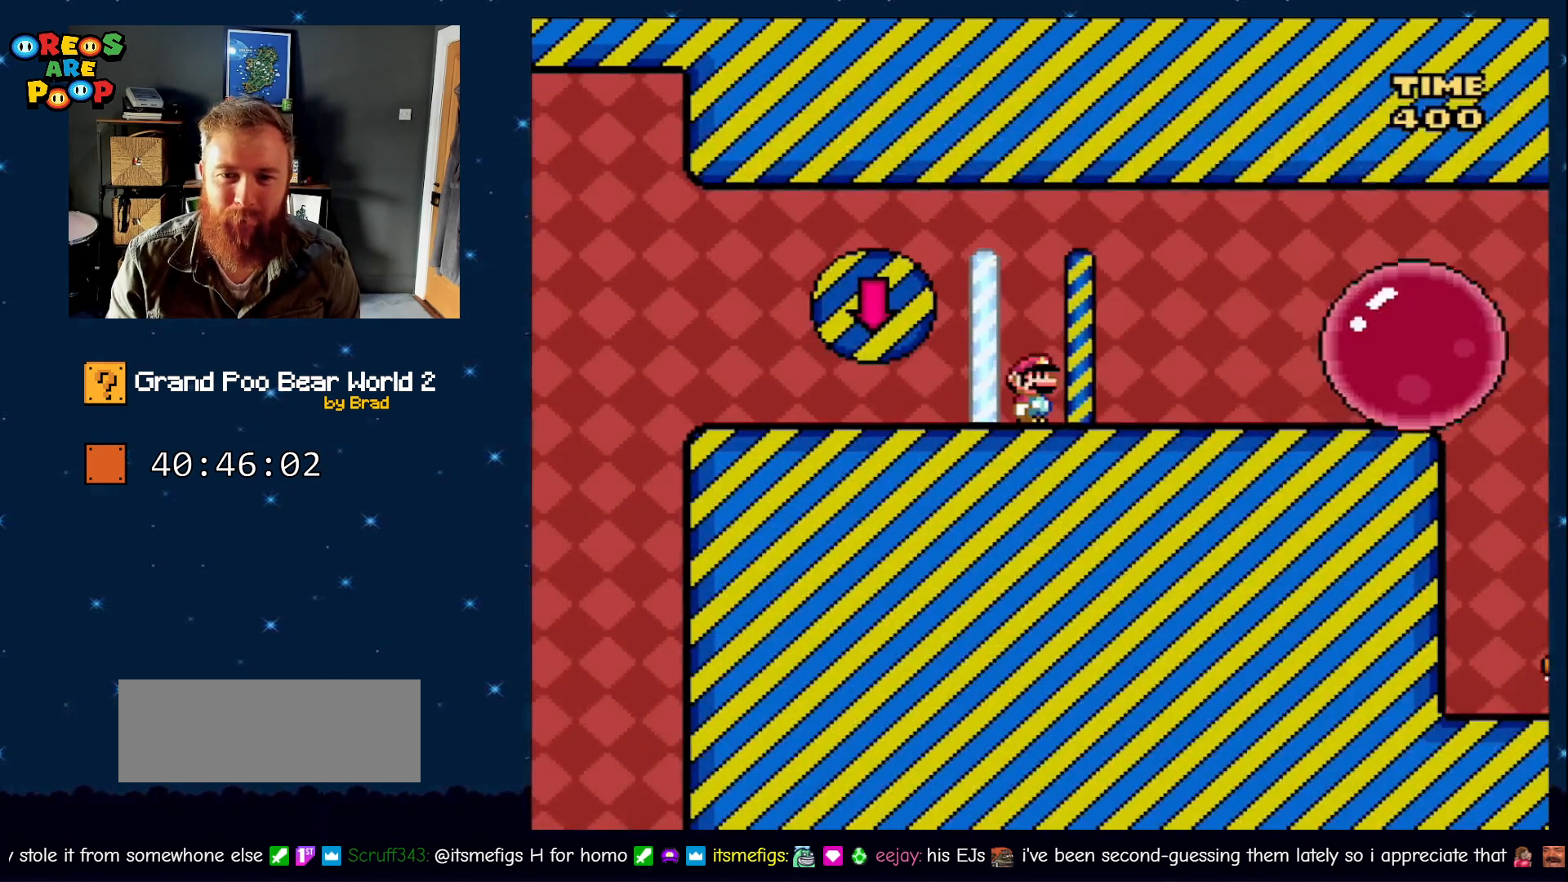
{"buttons": ["A", "X"], "events": [[333, "Y", "up"], [400, "A", "down"], [400, "B", "up"], [400, "DPAD_LEFT", "down"], [417, "X", "down"], [467, "DPAD_LEFT", "up"]]}
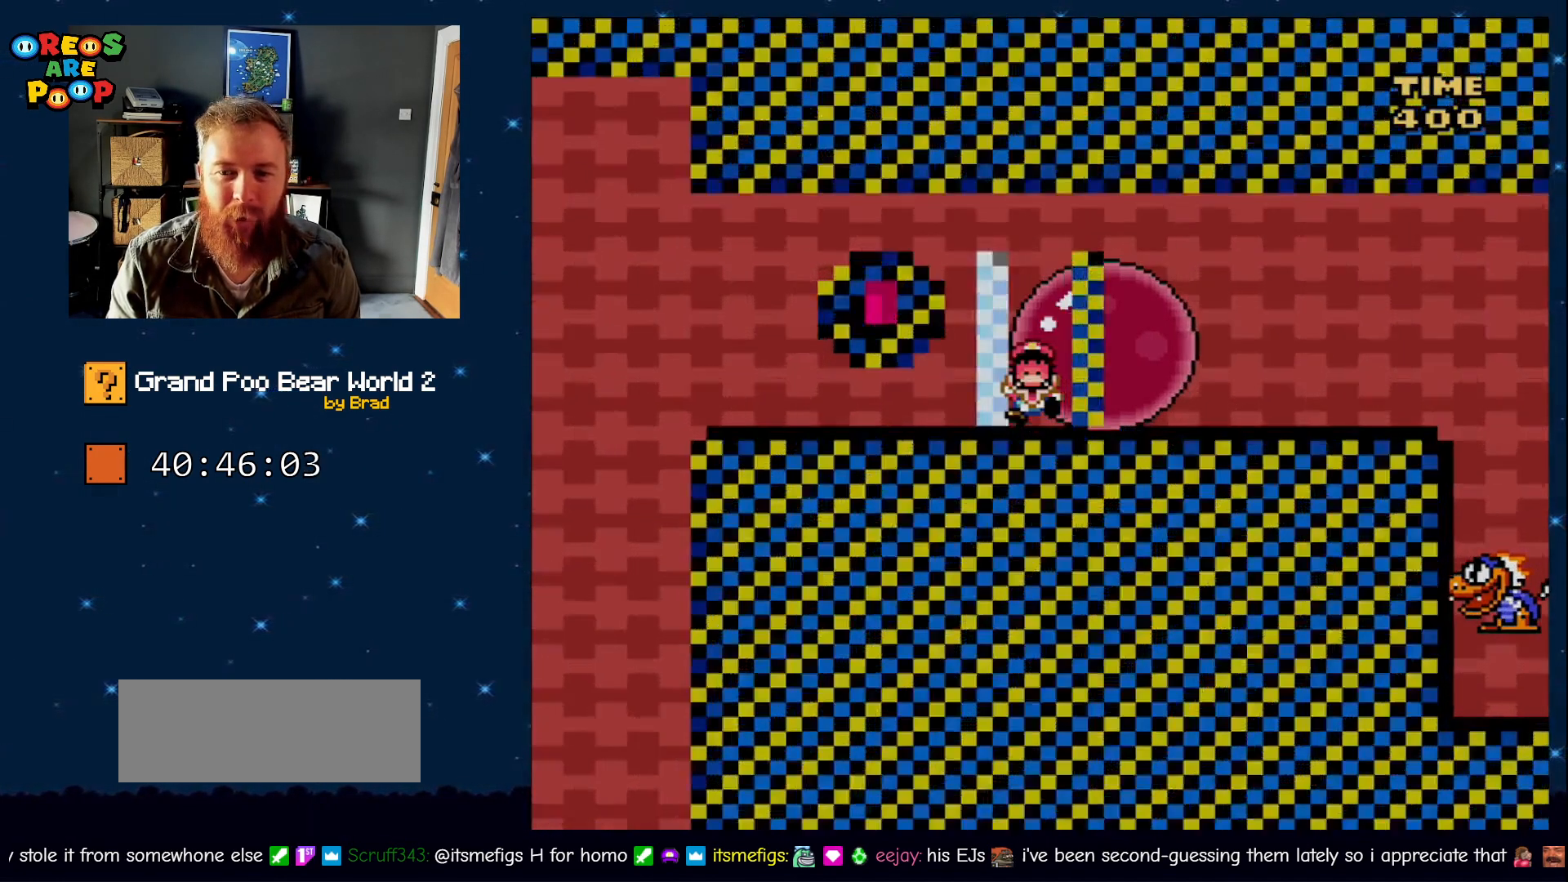
{"buttons": ["A"], "events": [[100, "A", "up"], [100, "X", "up"], [383, "A", "down"]]}
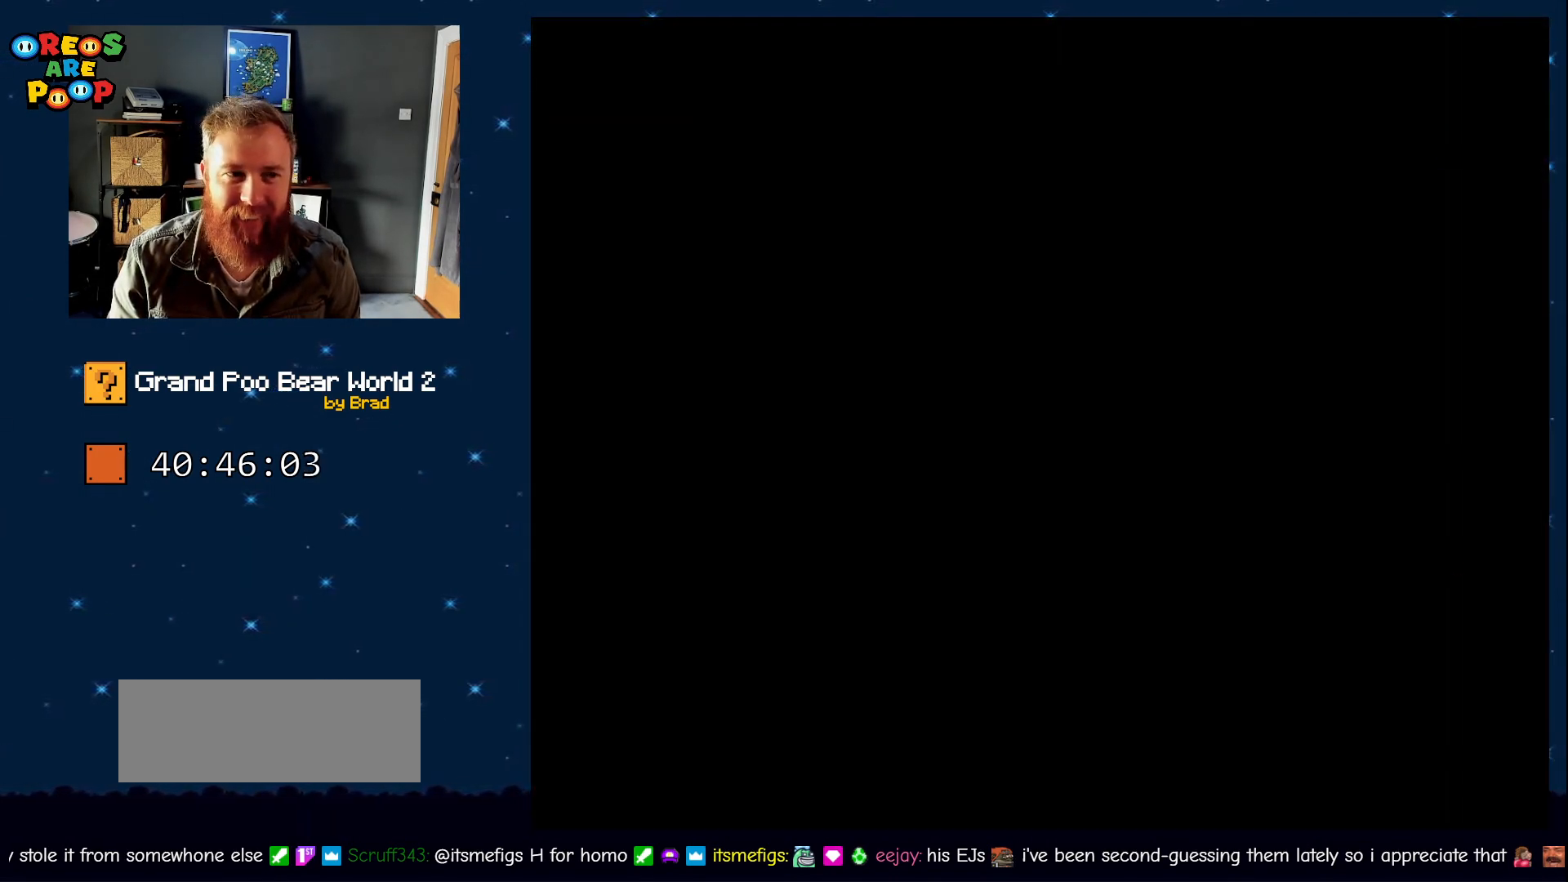
{"buttons": [], "events": [[50, "A", "up"]]}
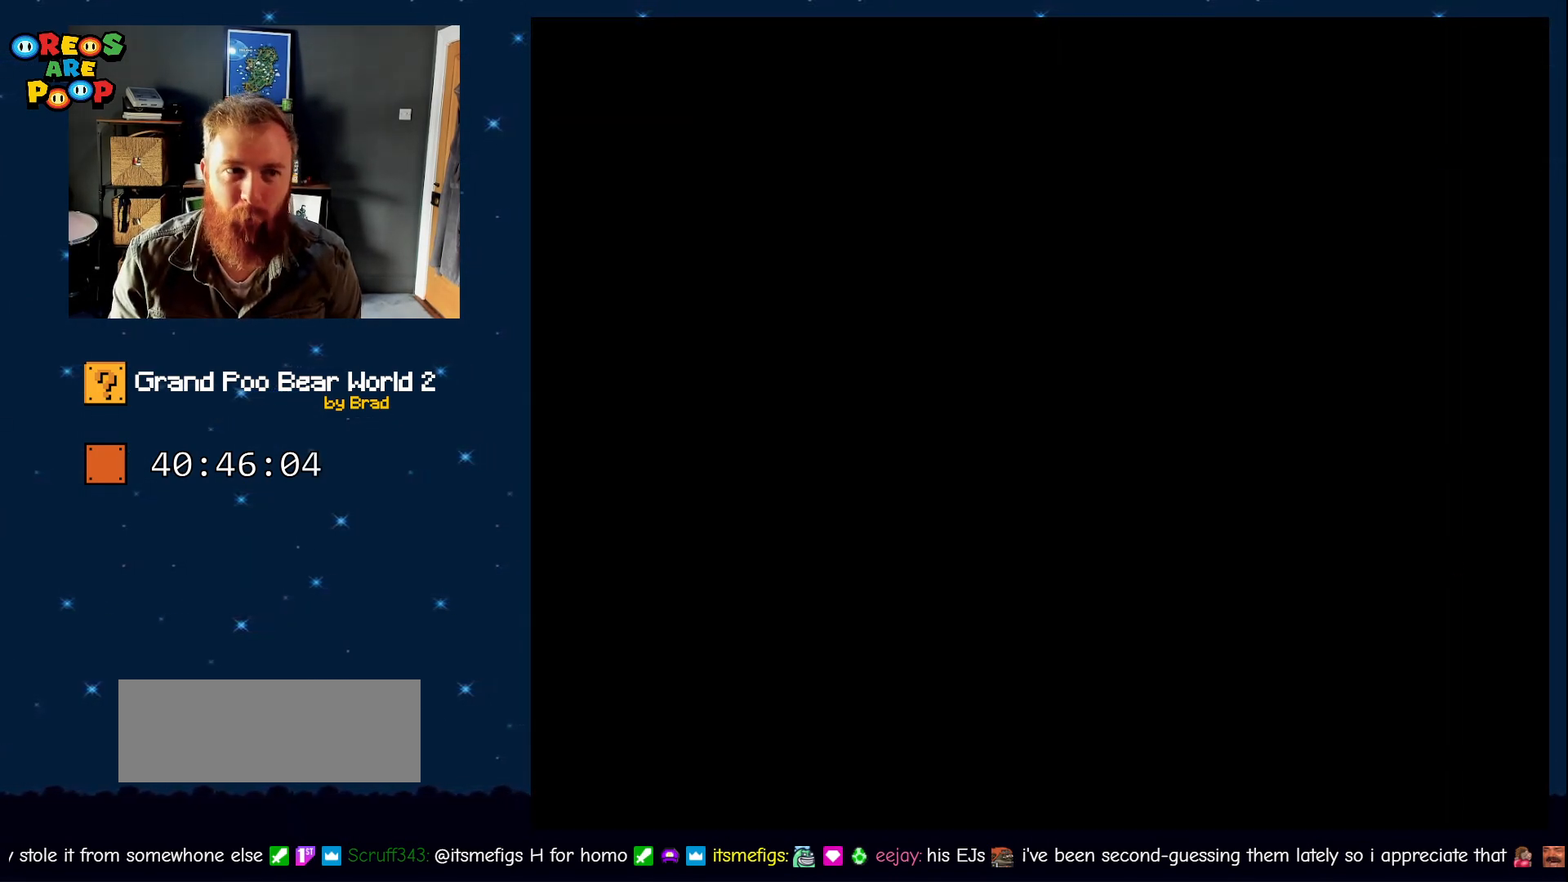
{"buttons": ["A", "X"], "events": [[133, "X", "down"], [183, "X", "up"], [200, "X", "down"], [383, "A", "down"]]}
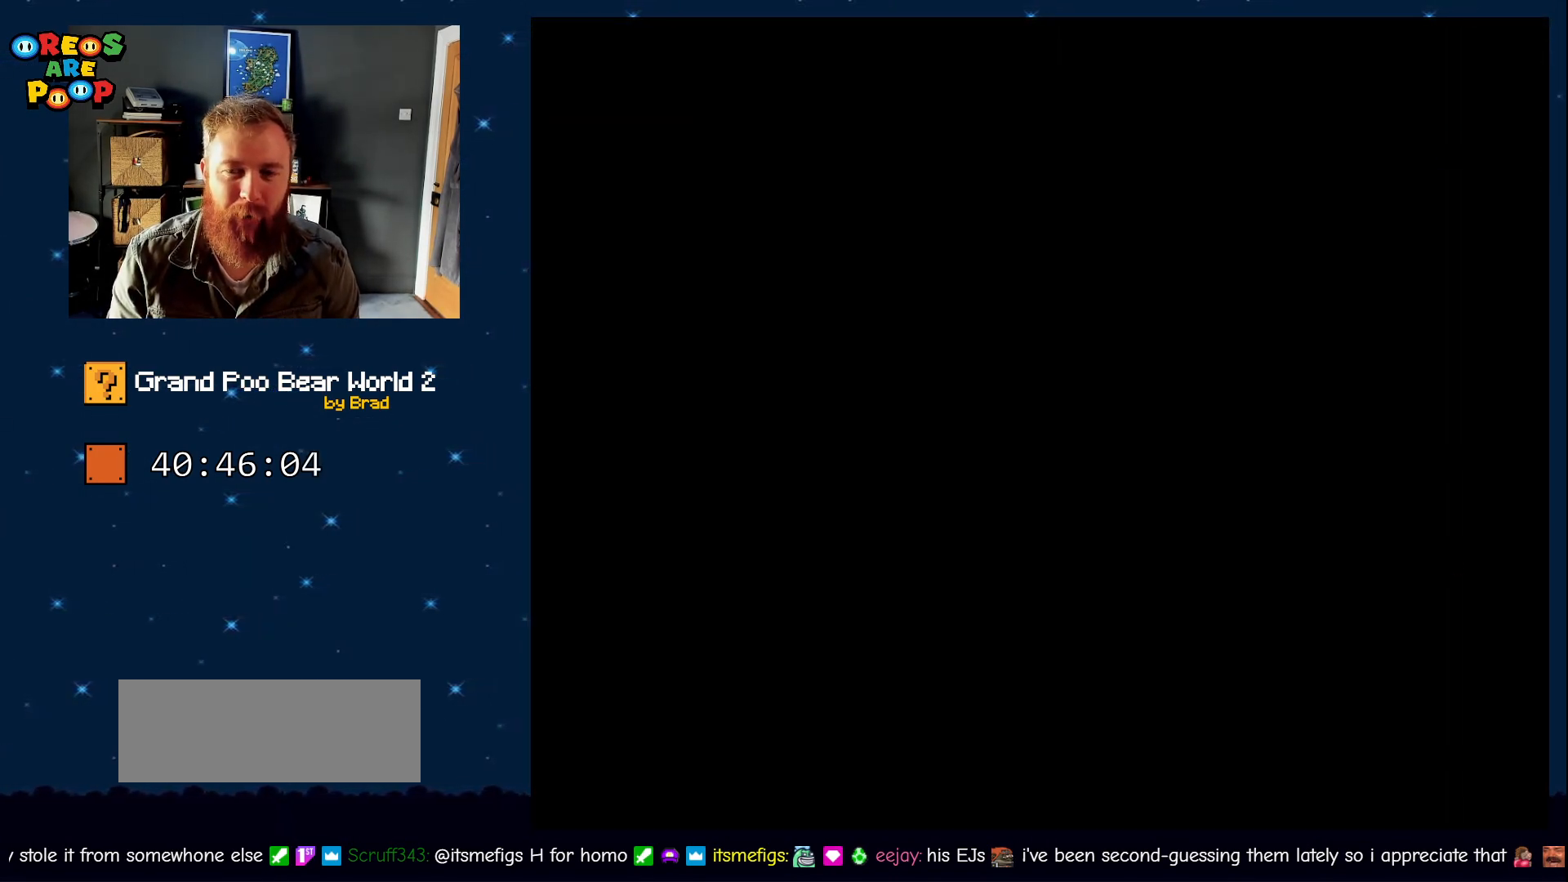
{"buttons": ["X"], "events": [[67, "A", "up"], [167, "X", "up"], [267, "Y", "down"], [383, "Y", "up"], [450, "X", "down"]]}
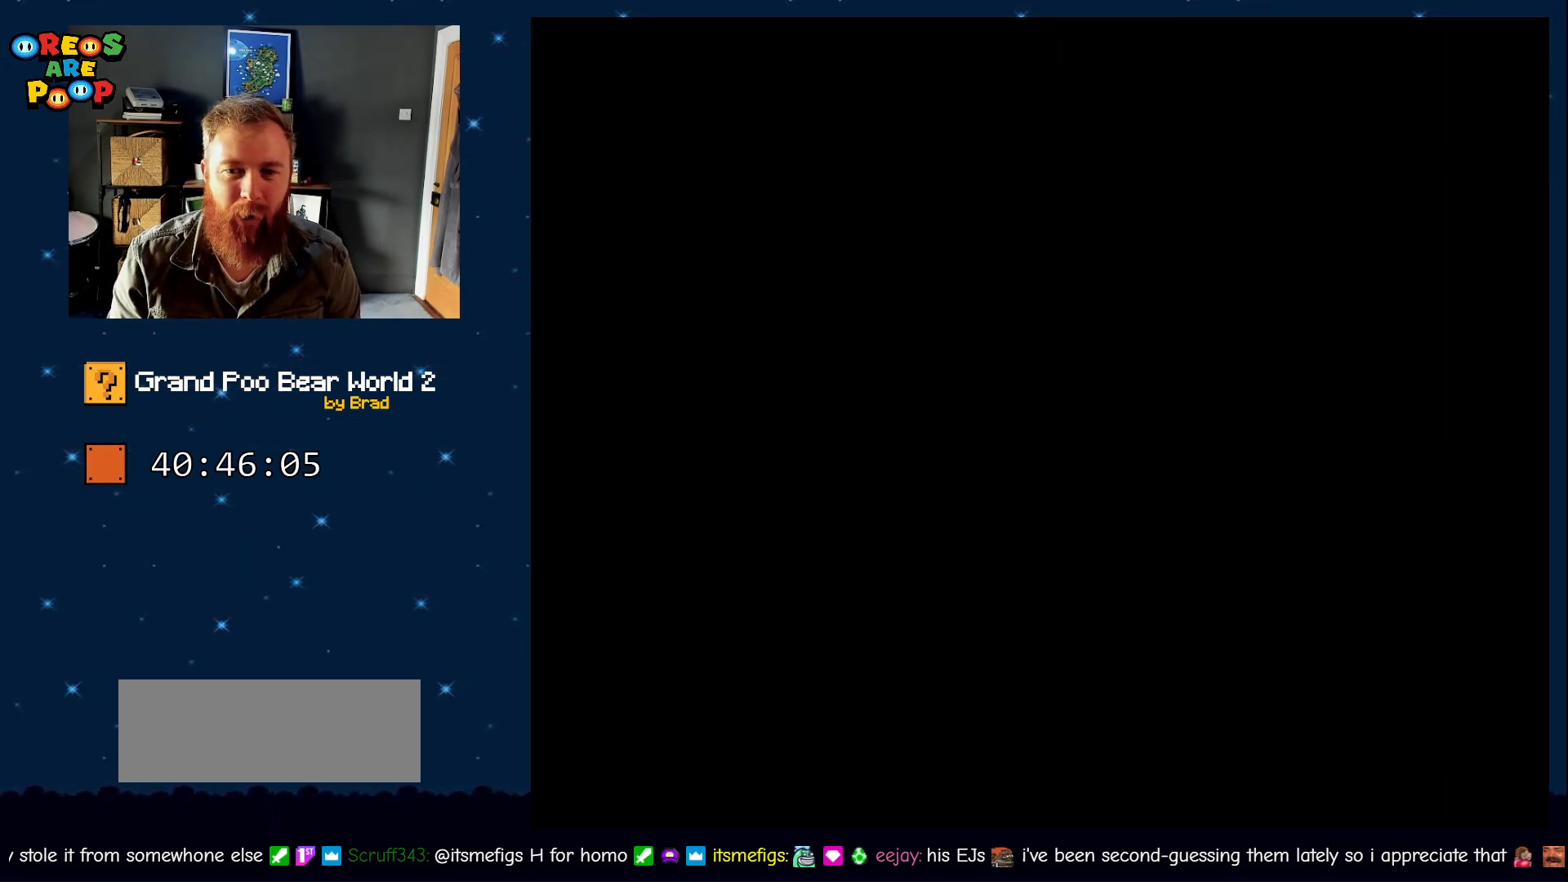
{"buttons": ["X", "DPAD_LEFT"], "events": [[483, "DPAD_LEFT", "down"]]}
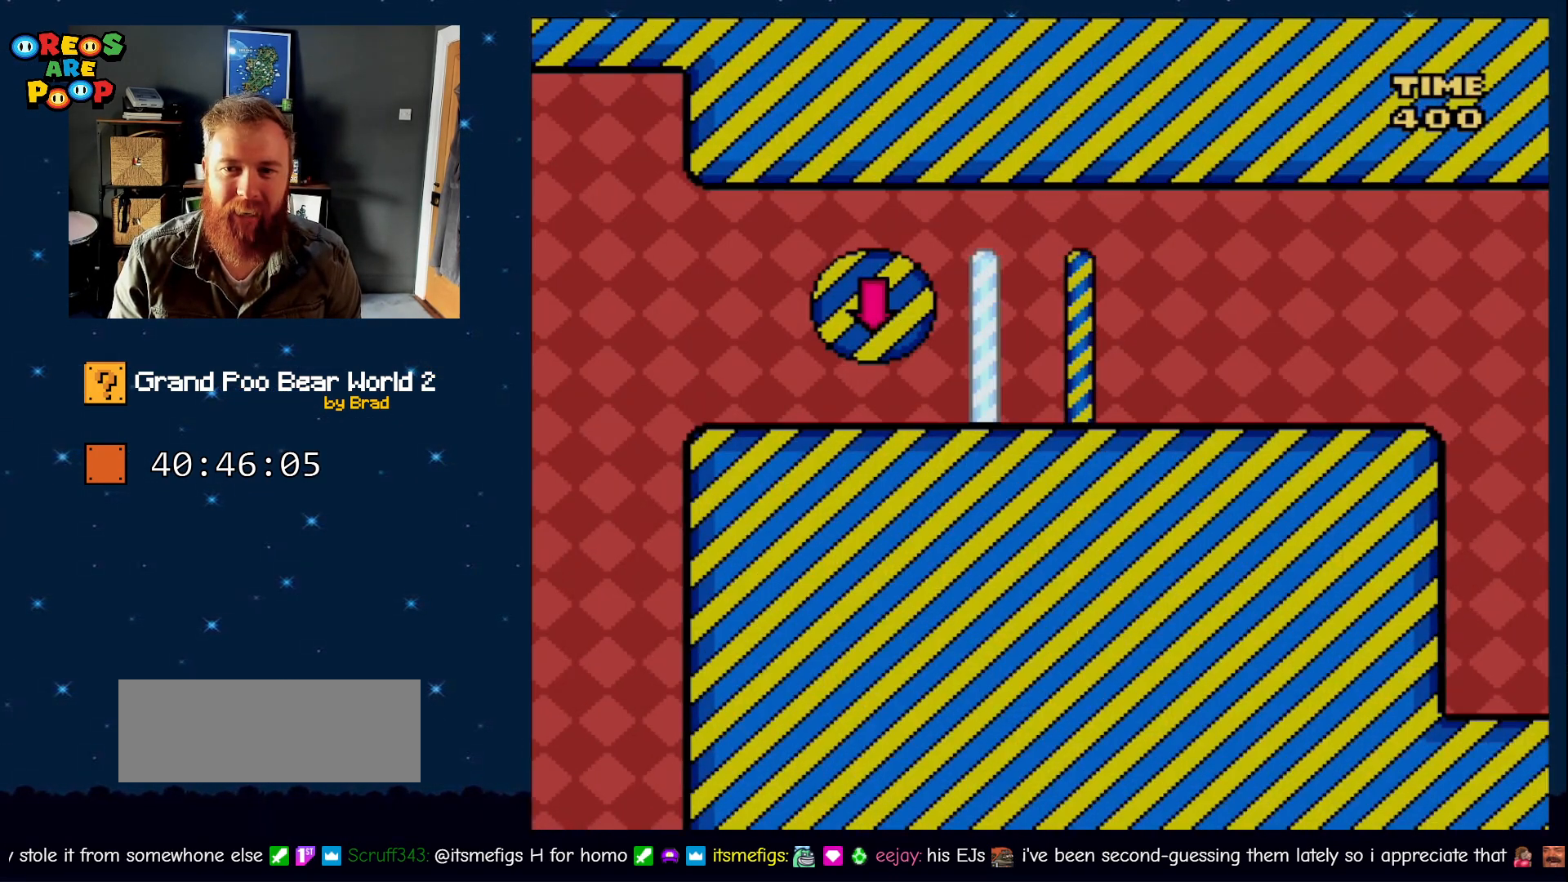
{"buttons": ["A", "X", "DPAD_RIGHT"]}
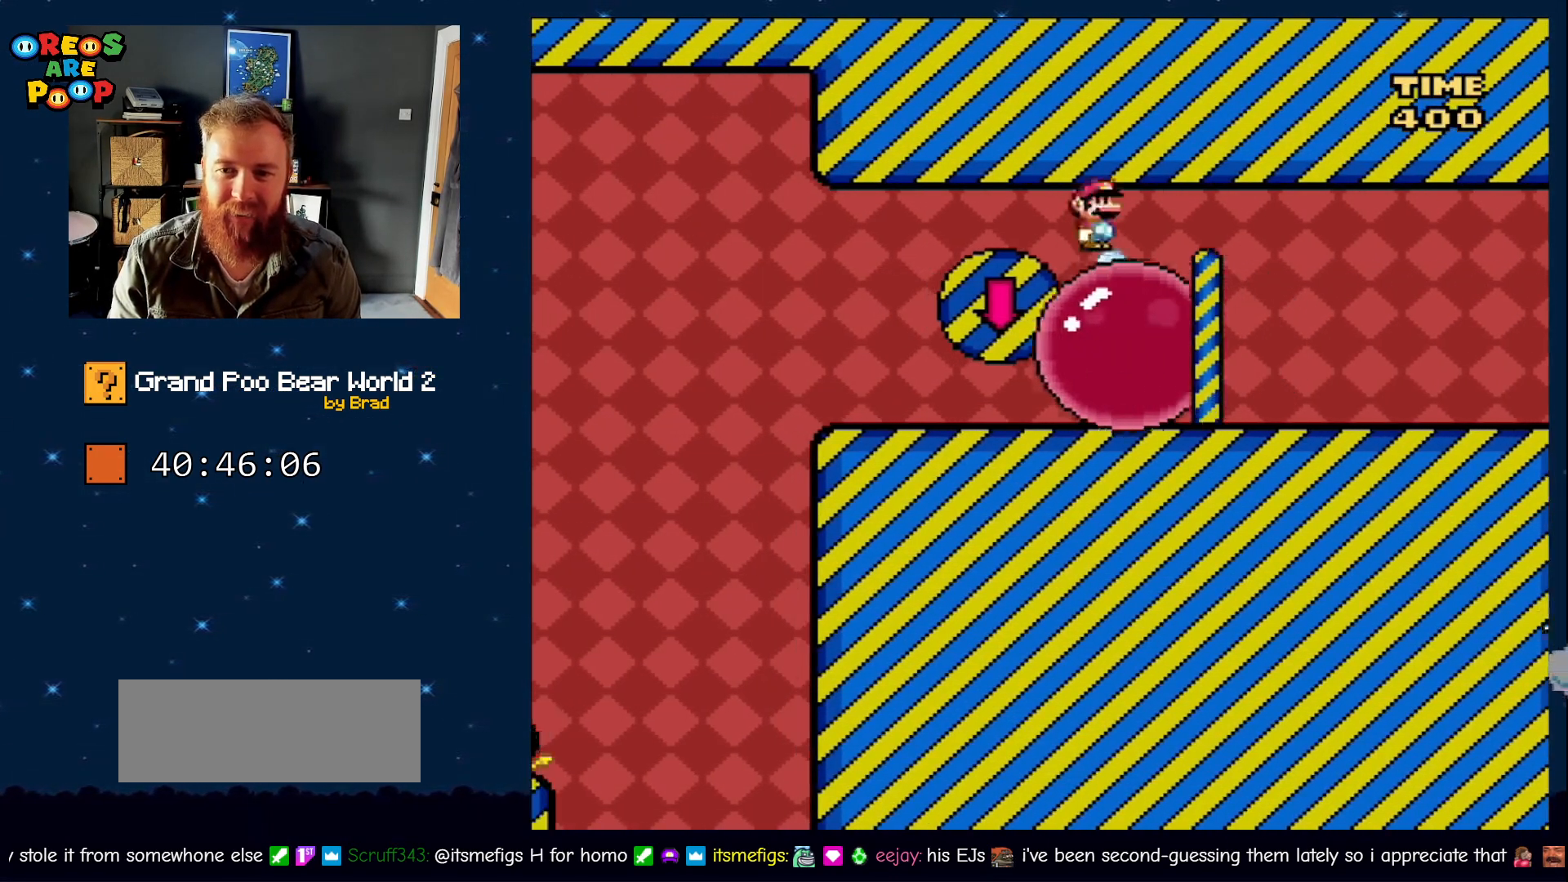
{"buttons": ["Y", "DPAD_RIGHT"], "events": [[133, "START", "down"], [167, "A", "up"], [250, "X", "up"], [250, "Y", "down"], [500, "START", "up"]]}
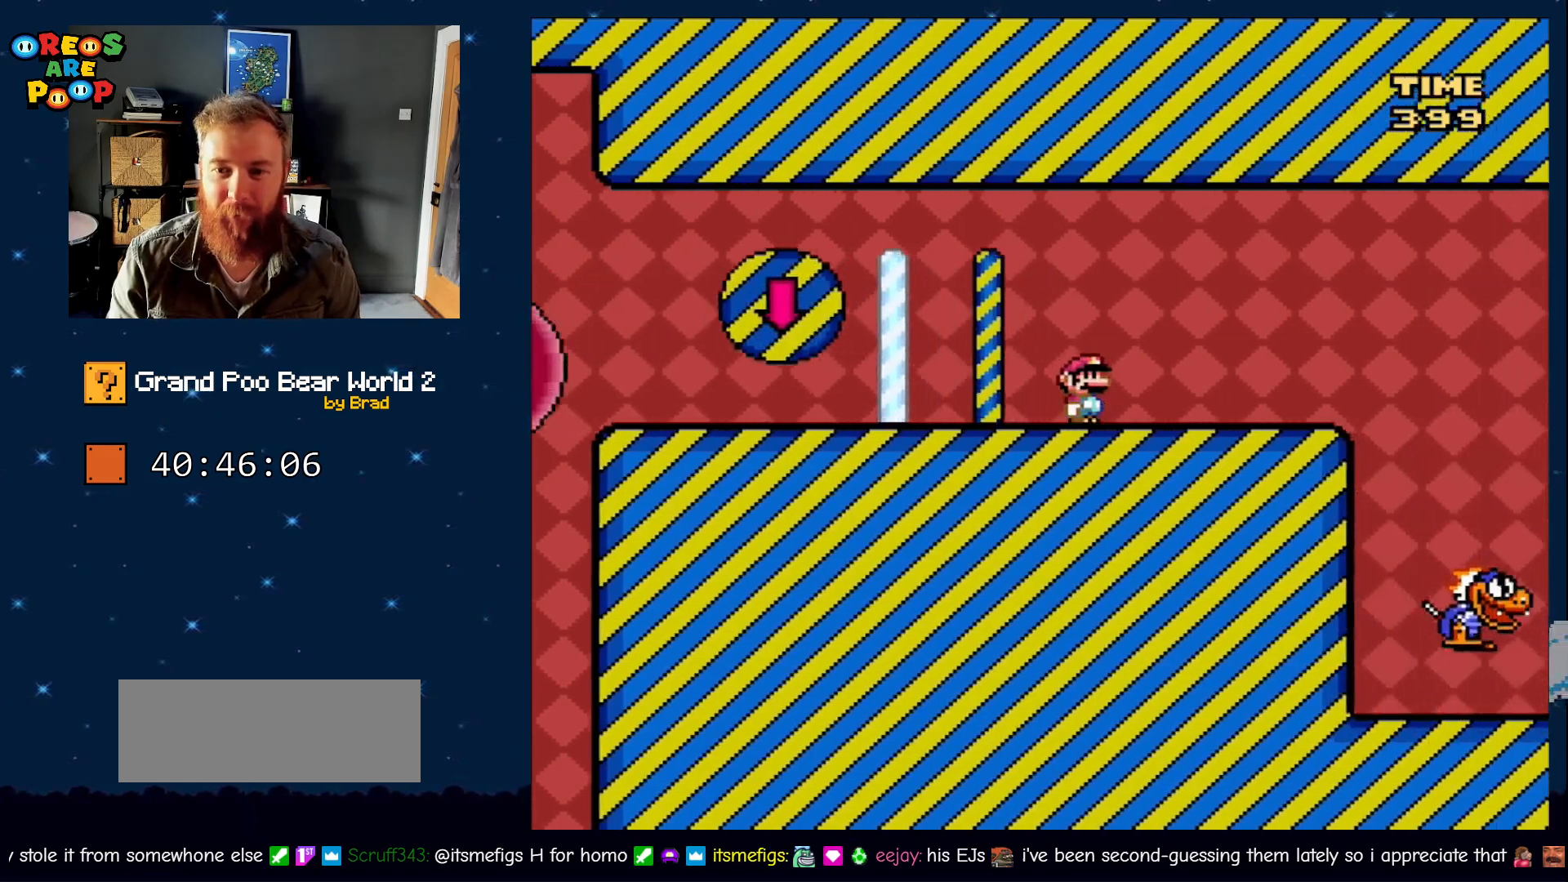
{"buttons": ["Y", "DPAD_RIGHT"], "events": []}
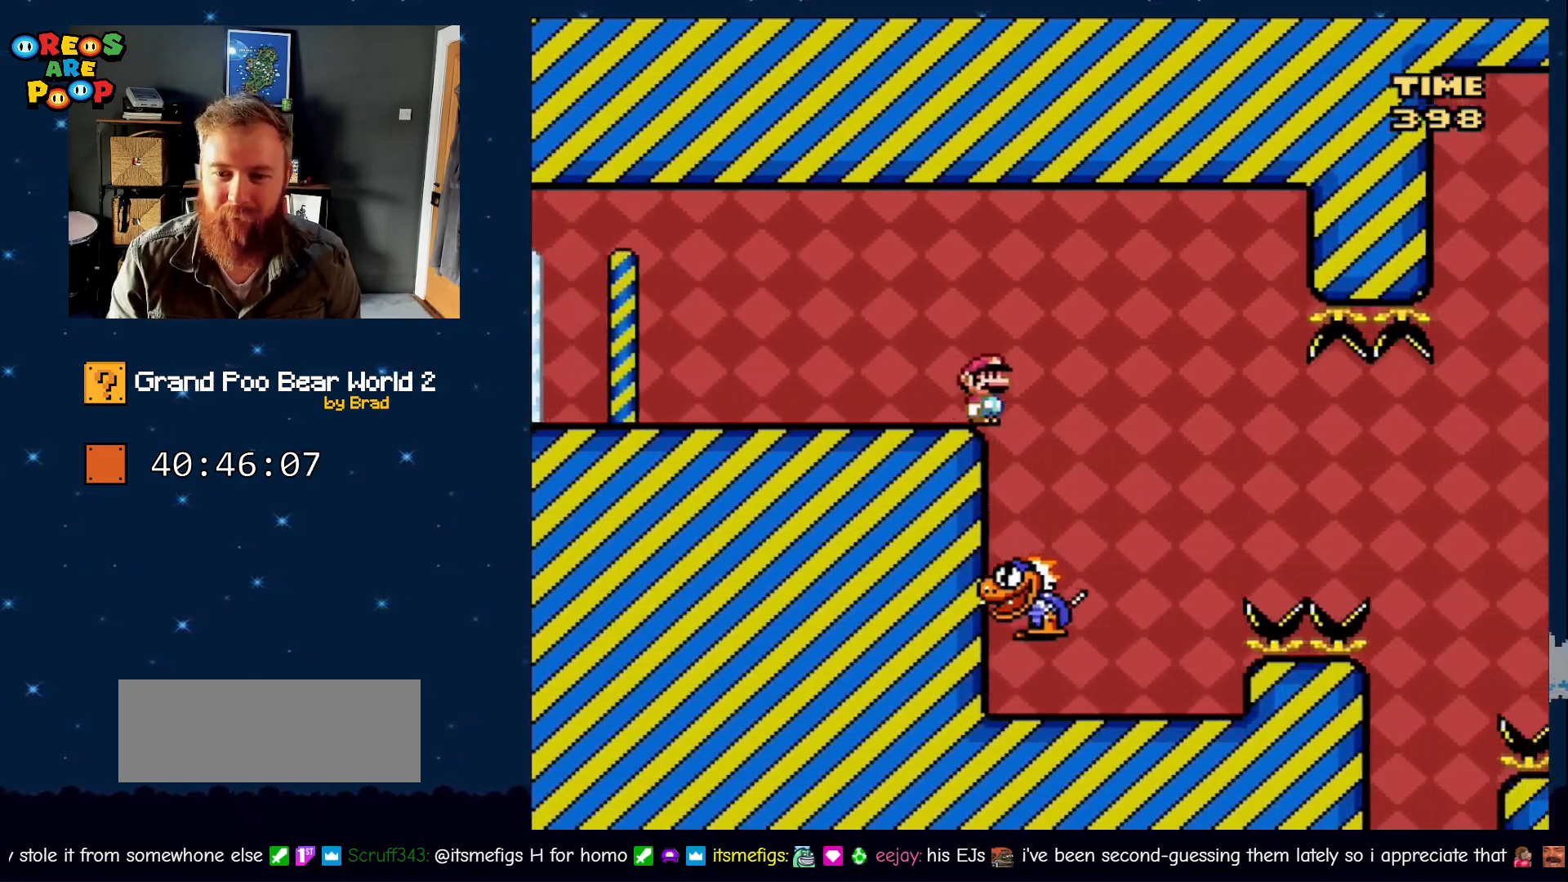
{"buttons": ["Y"], "events": [[83, "DPAD_RIGHT", "up"], [200, "DPAD_LEFT", "down"], [350, "DPAD_LEFT", "up"], [400, "DPAD_RIGHT", "down"], [483, "DPAD_RIGHT", "up"]]}
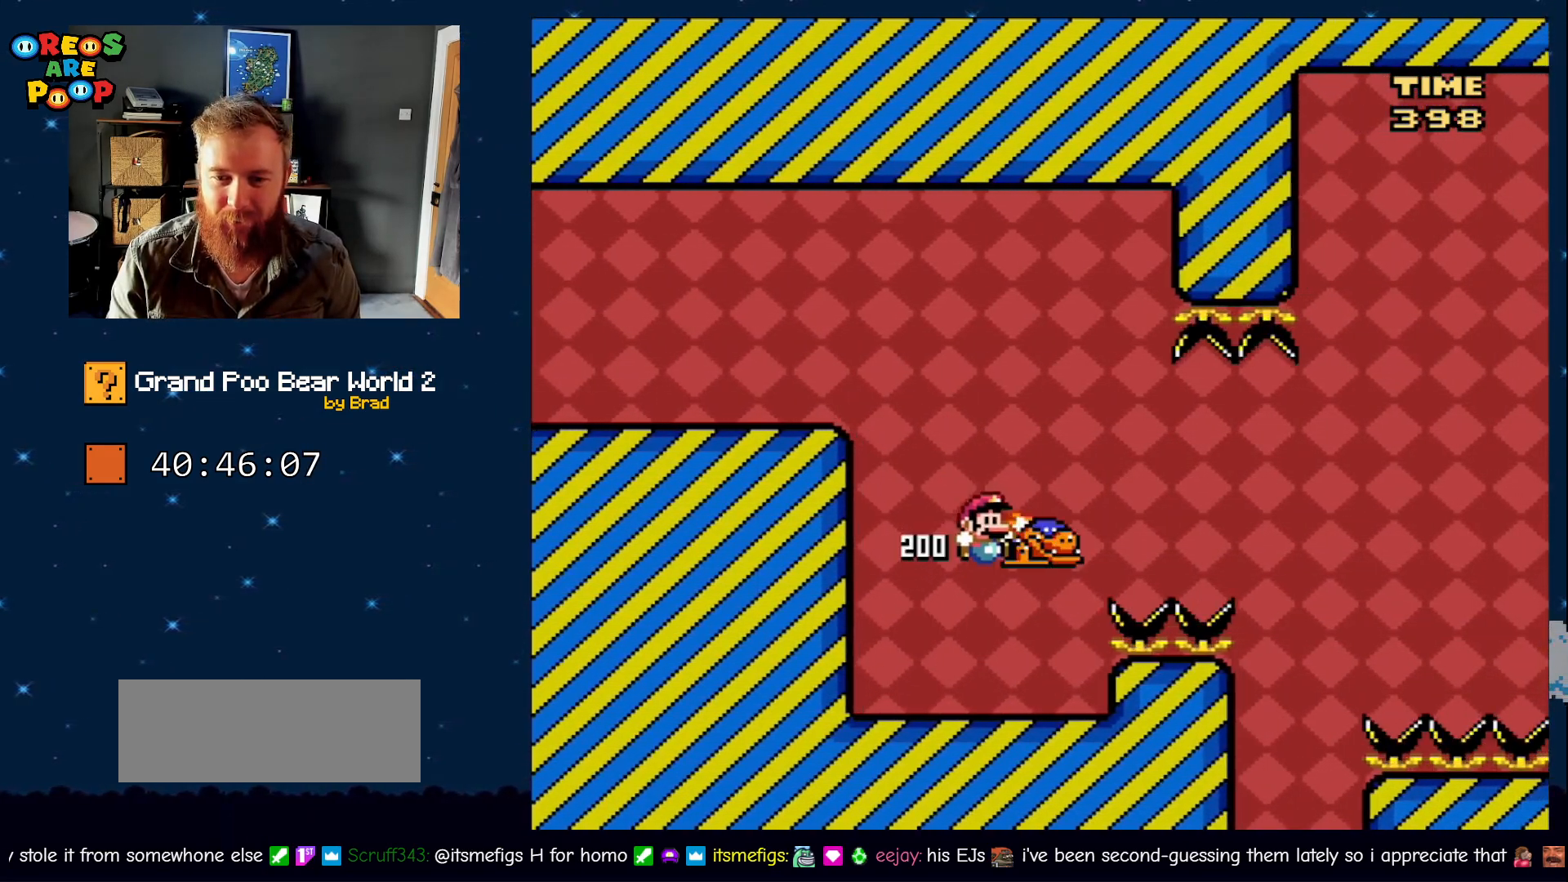
{"buttons": ["B", "Y", "DPAD_RIGHT"], "events": [[283, "DPAD_LEFT", "down"], [350, "B", "down"], [467, "DPAD_LEFT", "up"], [467, "DPAD_RIGHT", "down"]]}